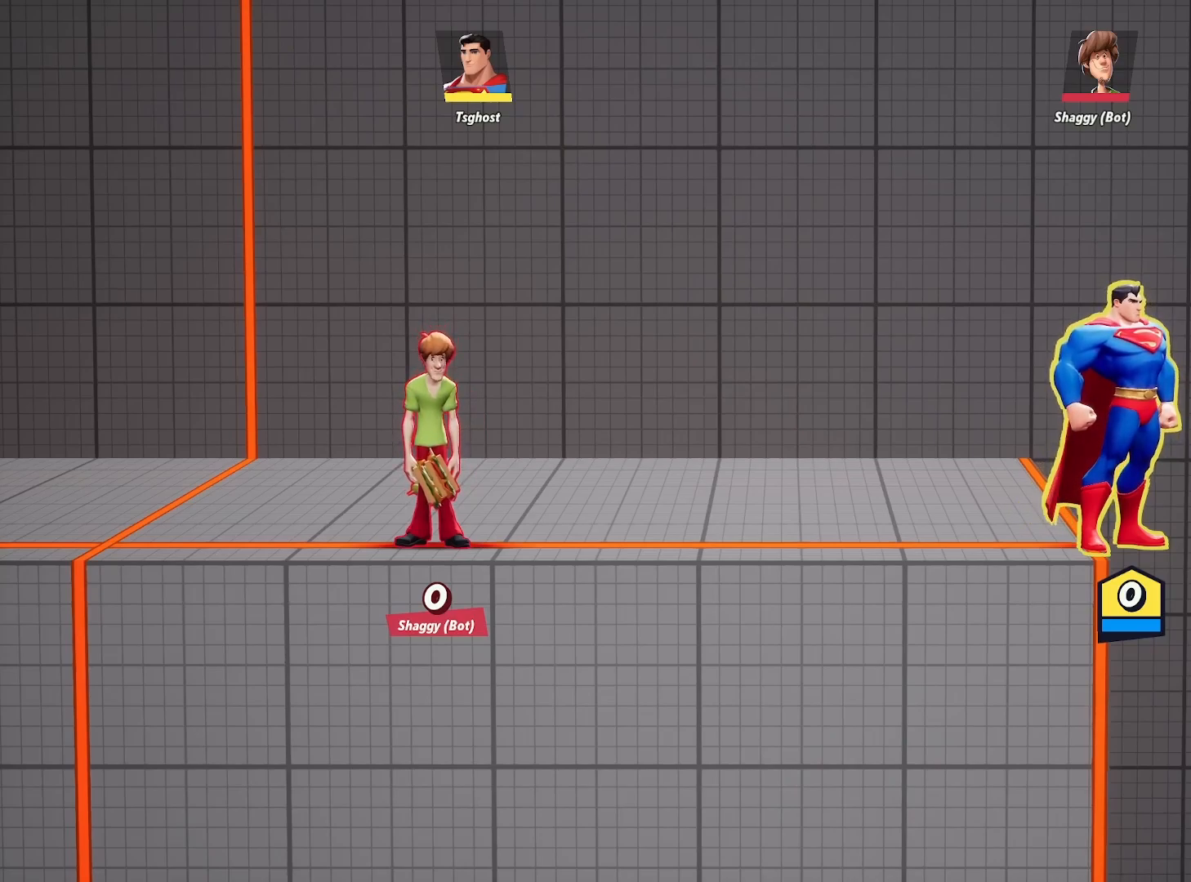
Gameplay with a controller (Xbox layout); each line is a JSON object with the inputs held at the frame after it. "events" lists button and stick changes between this image and that frame as [ms after this image, input, new state], when the widget could be followed in between.
{"buttons": ["SELECT"], "left_stick": "center", "right_stick": "center", "events": [[400, "SELECT", "down"]]}
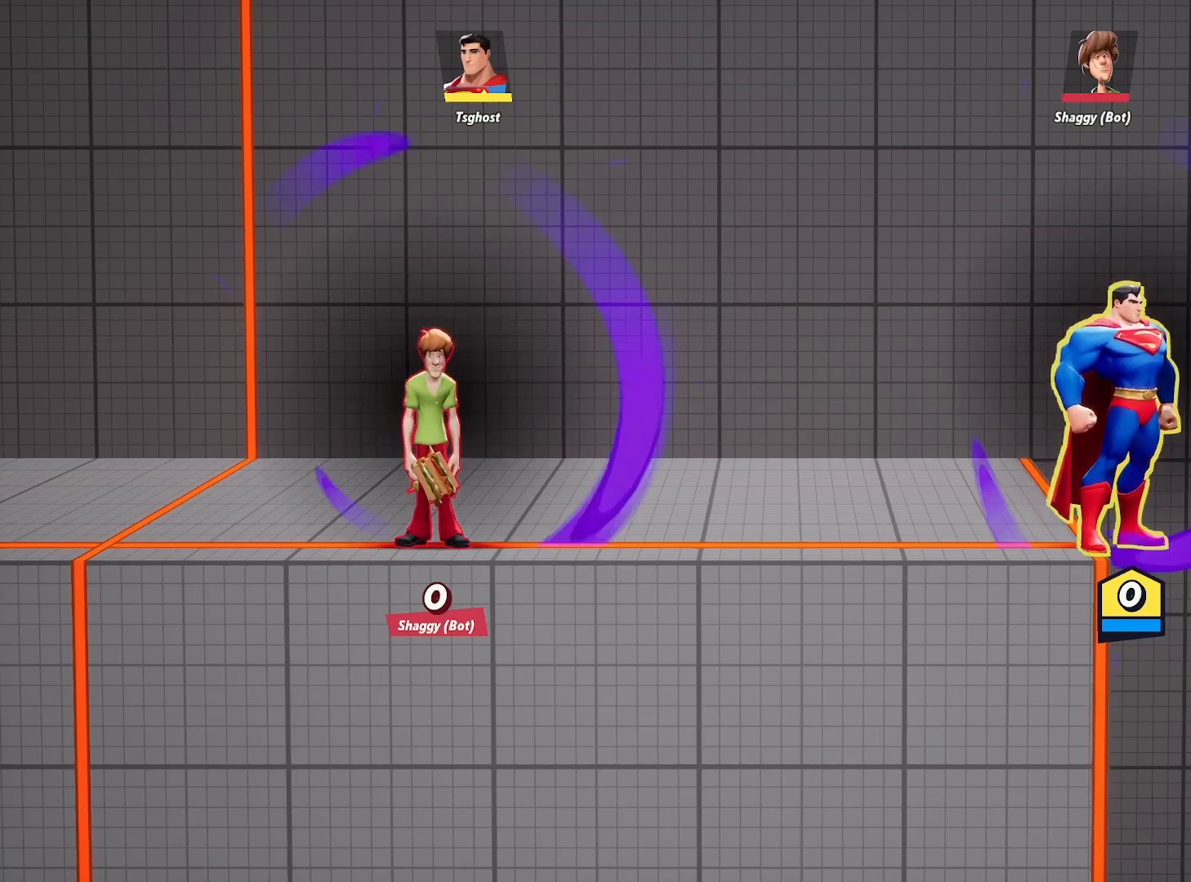
{"buttons": [], "left_stick": "center", "right_stick": "center", "events": [[67, "SELECT", "up"]]}
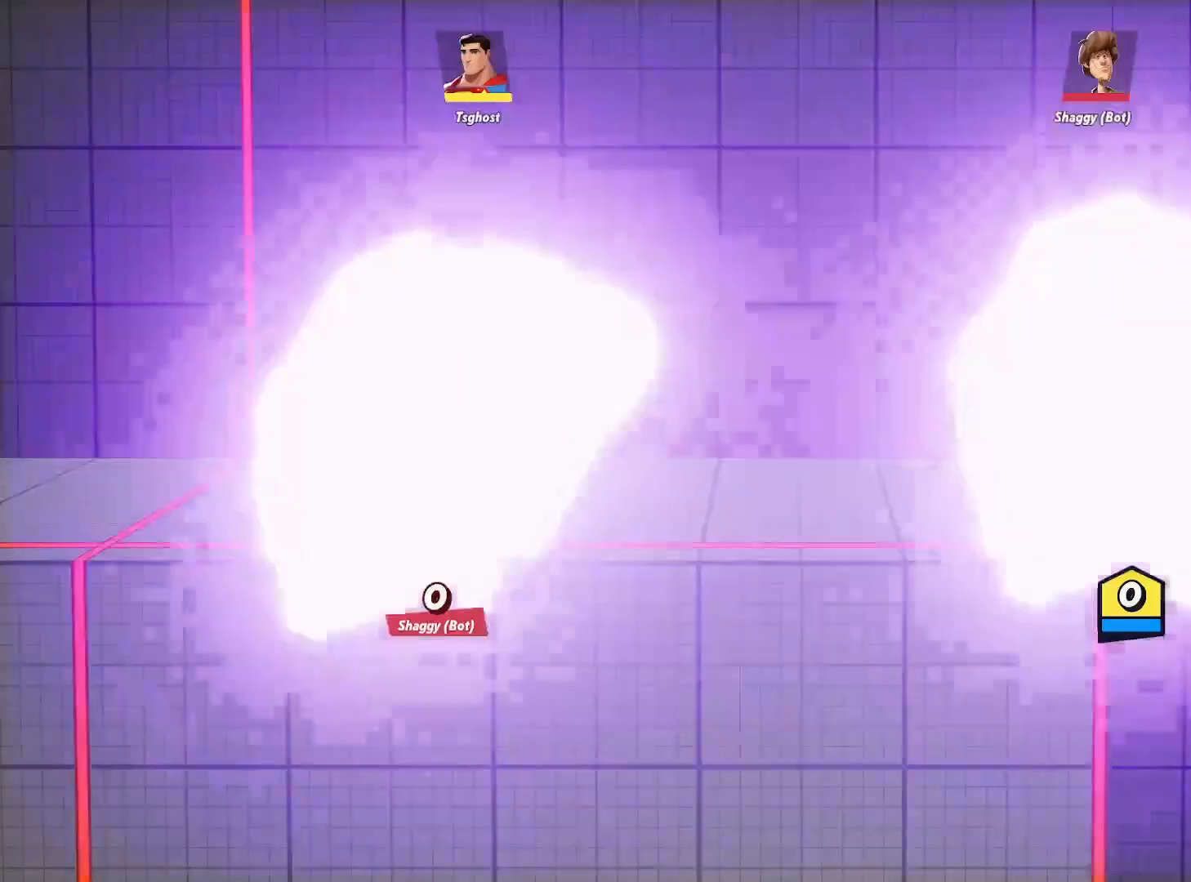
{"buttons": [], "left_stick": "center", "right_stick": "center", "events": []}
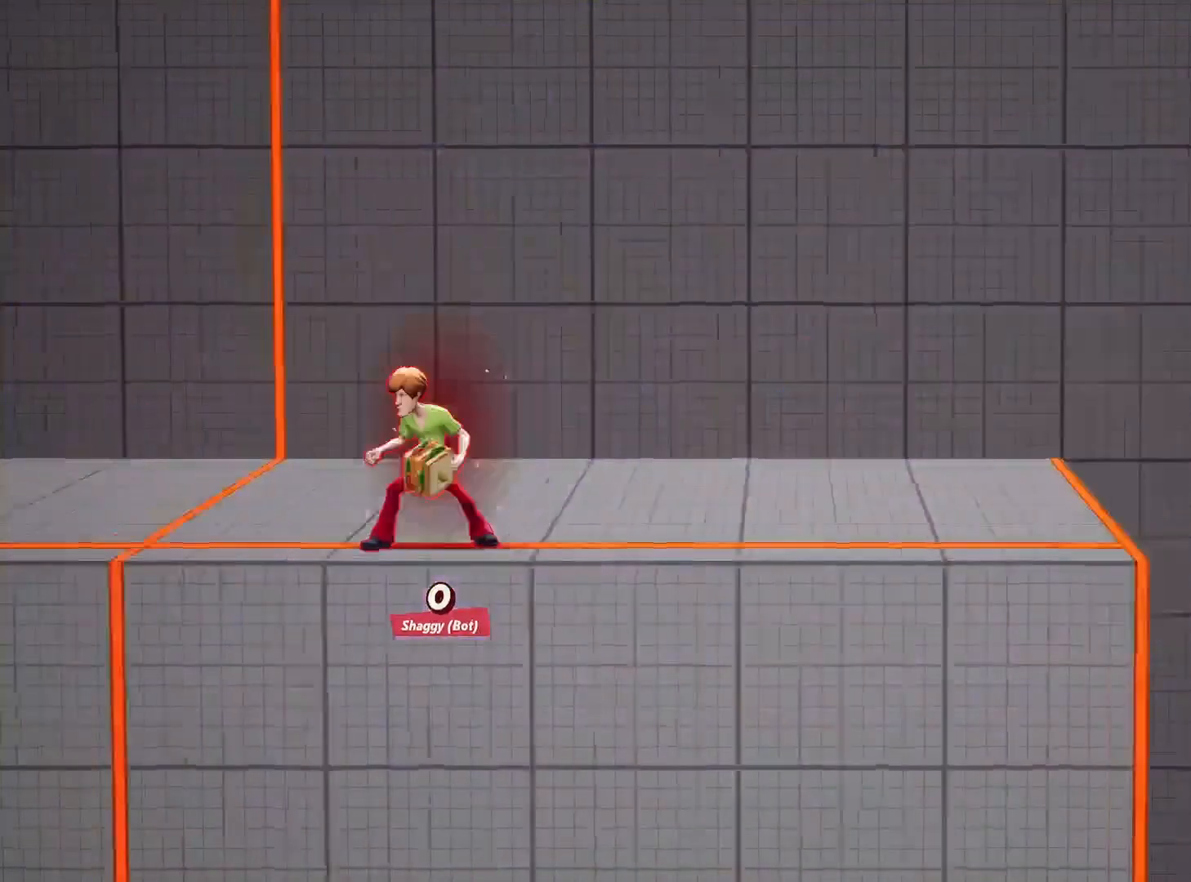
{"buttons": [], "left_stick": "center", "right_stick": "center", "events": []}
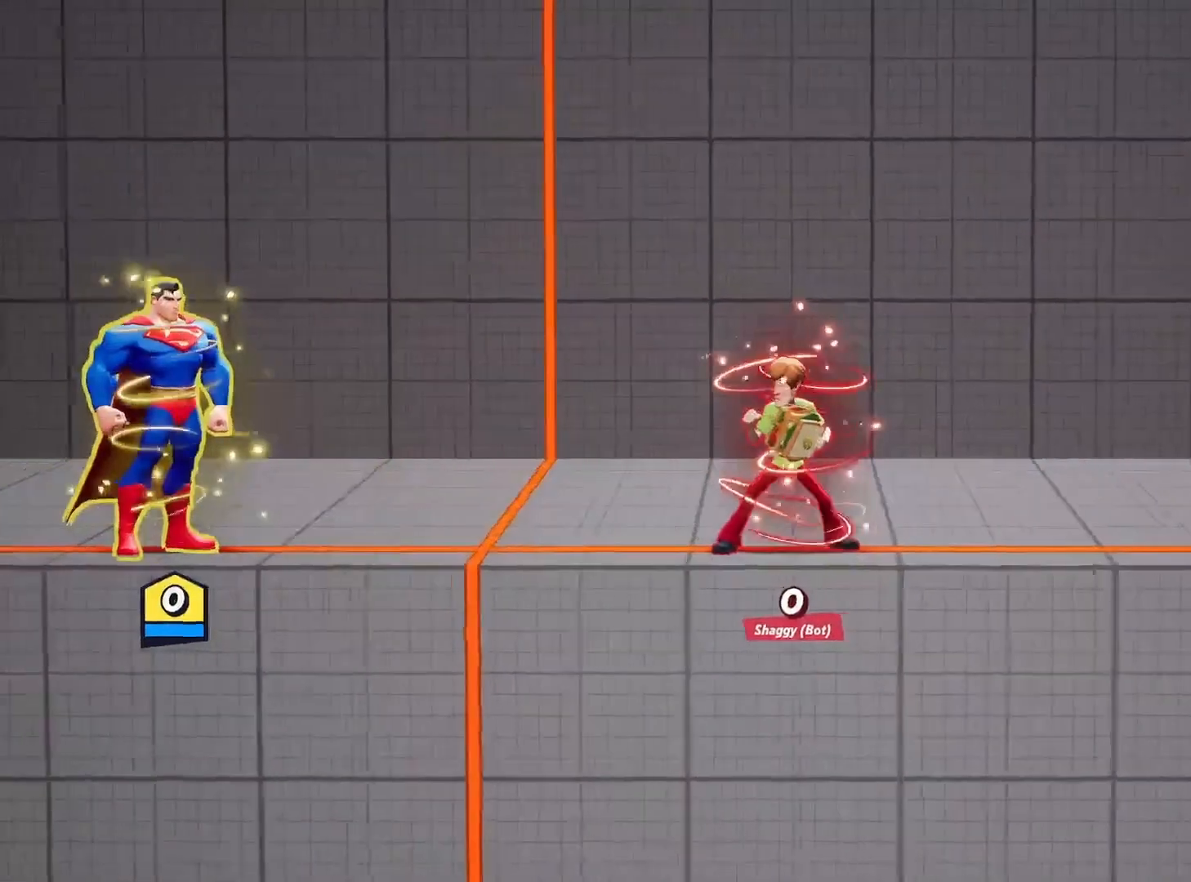
{"buttons": [], "left_stick": "center", "right_stick": "center", "events": []}
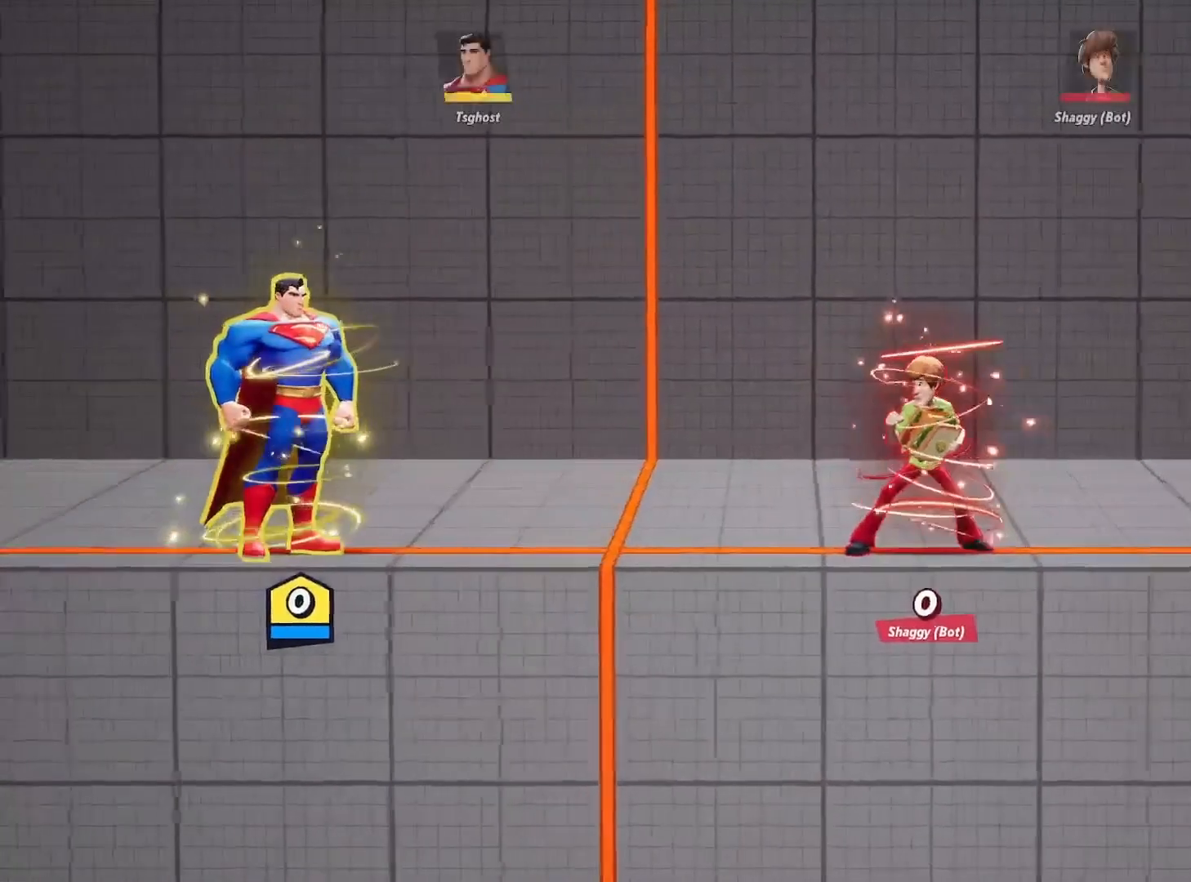
{"buttons": [], "left_stick": "center", "right_stick": "center", "events": []}
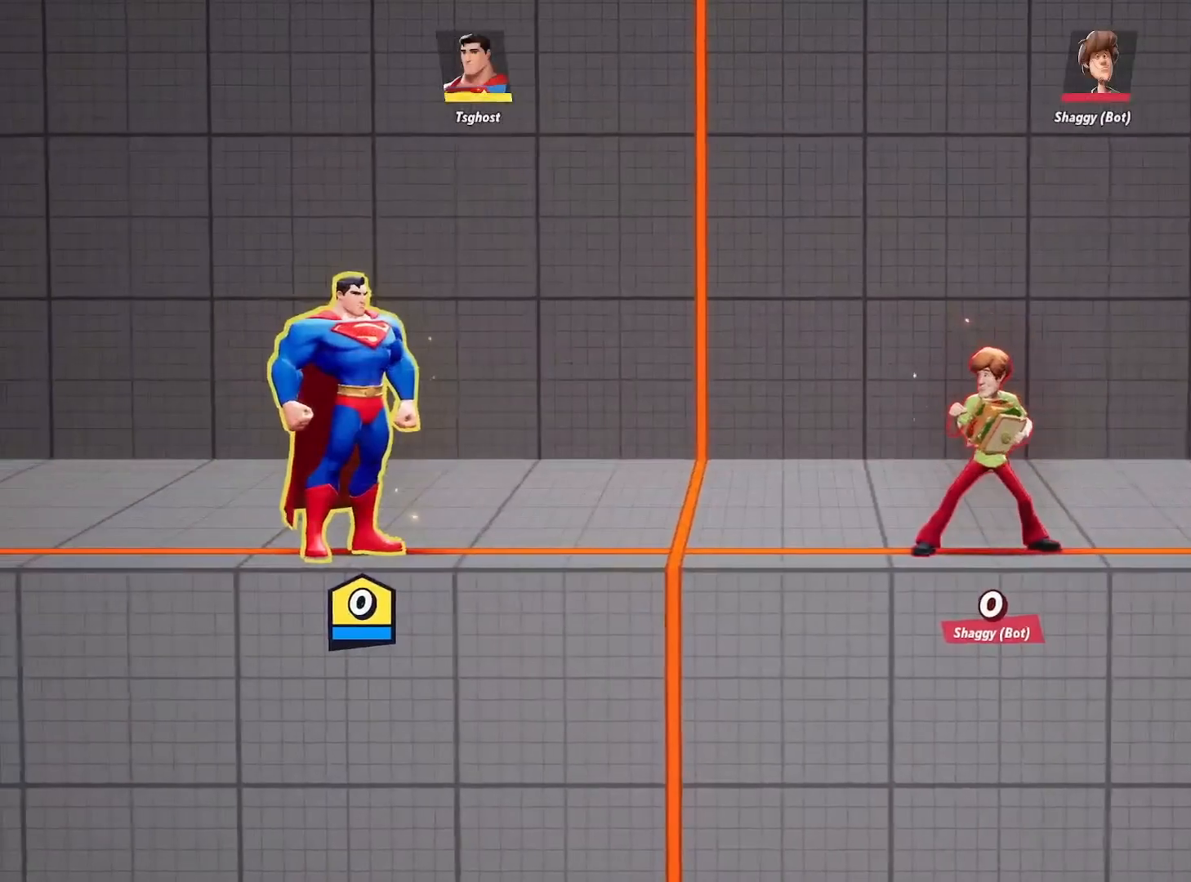
{"buttons": [], "left_stick": "center", "right_stick": "center", "events": []}
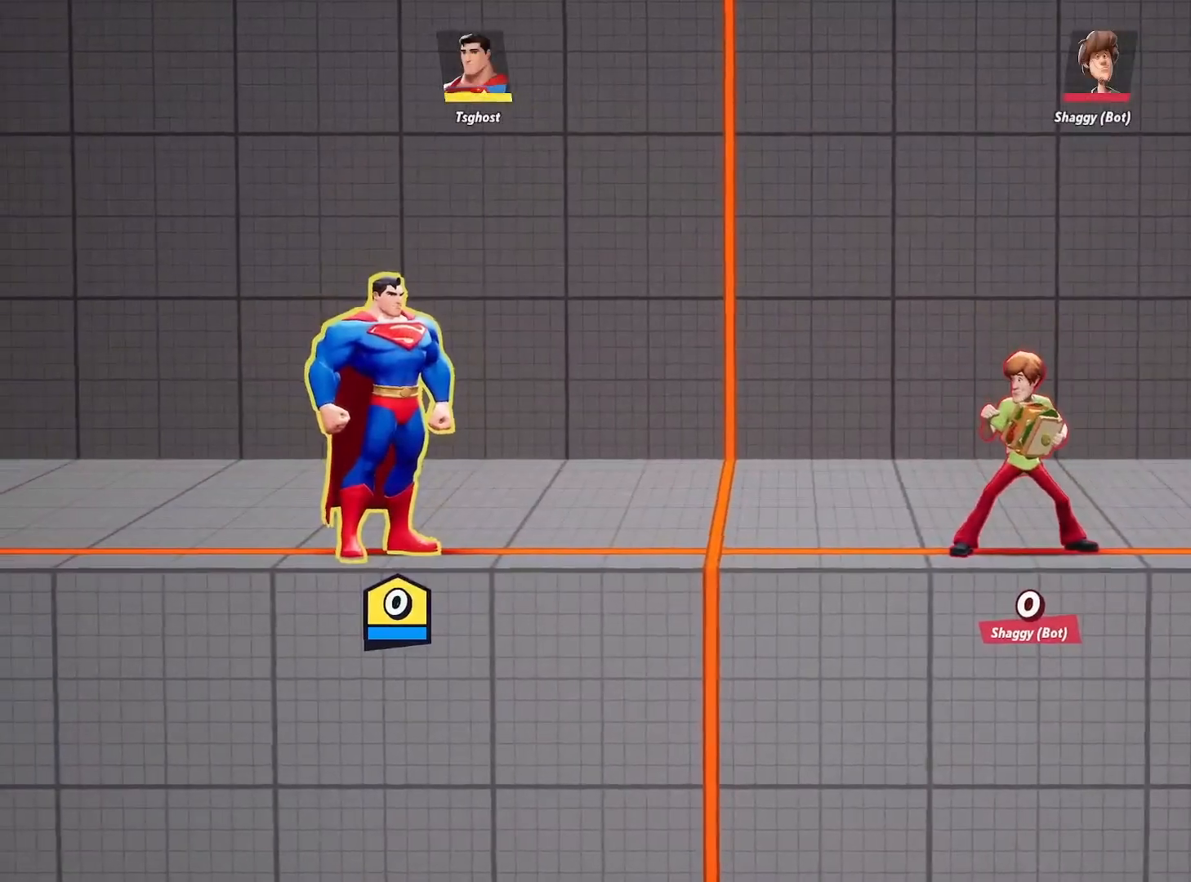
{"buttons": [], "left_stick": "center", "right_stick": "center", "events": []}
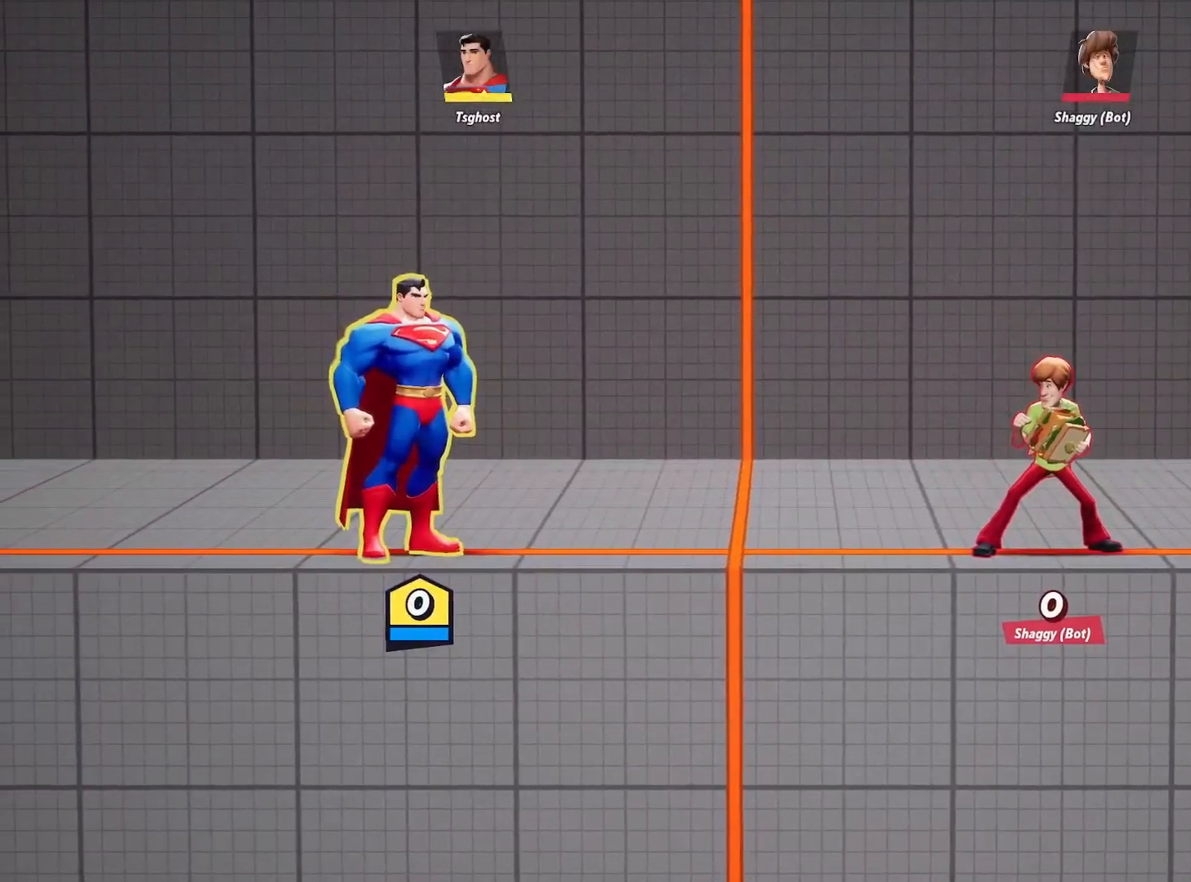
{"buttons": [], "left_stick": "left", "right_stick": "center", "events": [[467, "left_stick", "left"]]}
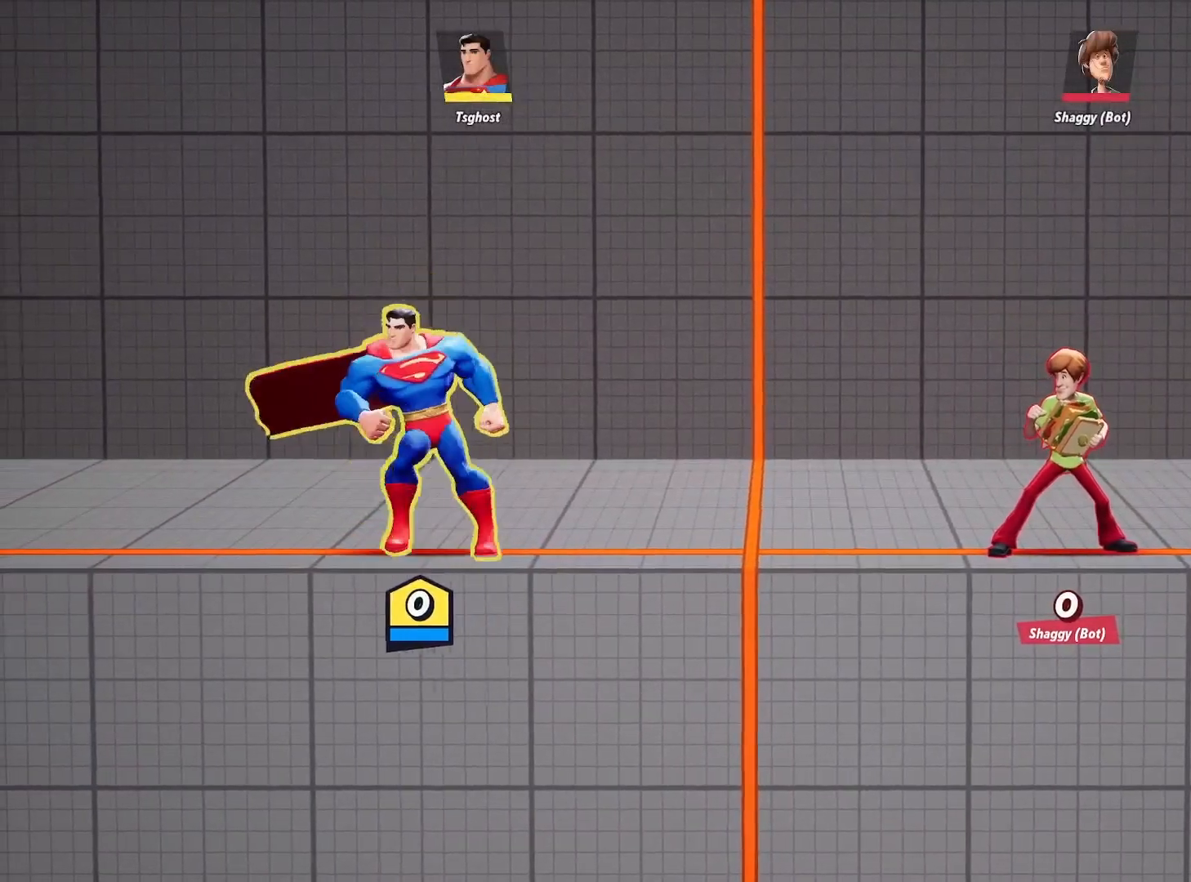
{"buttons": [], "left_stick": "right", "right_stick": "center", "events": [[317, "left_stick", "center"], [483, "left_stick", "right"]]}
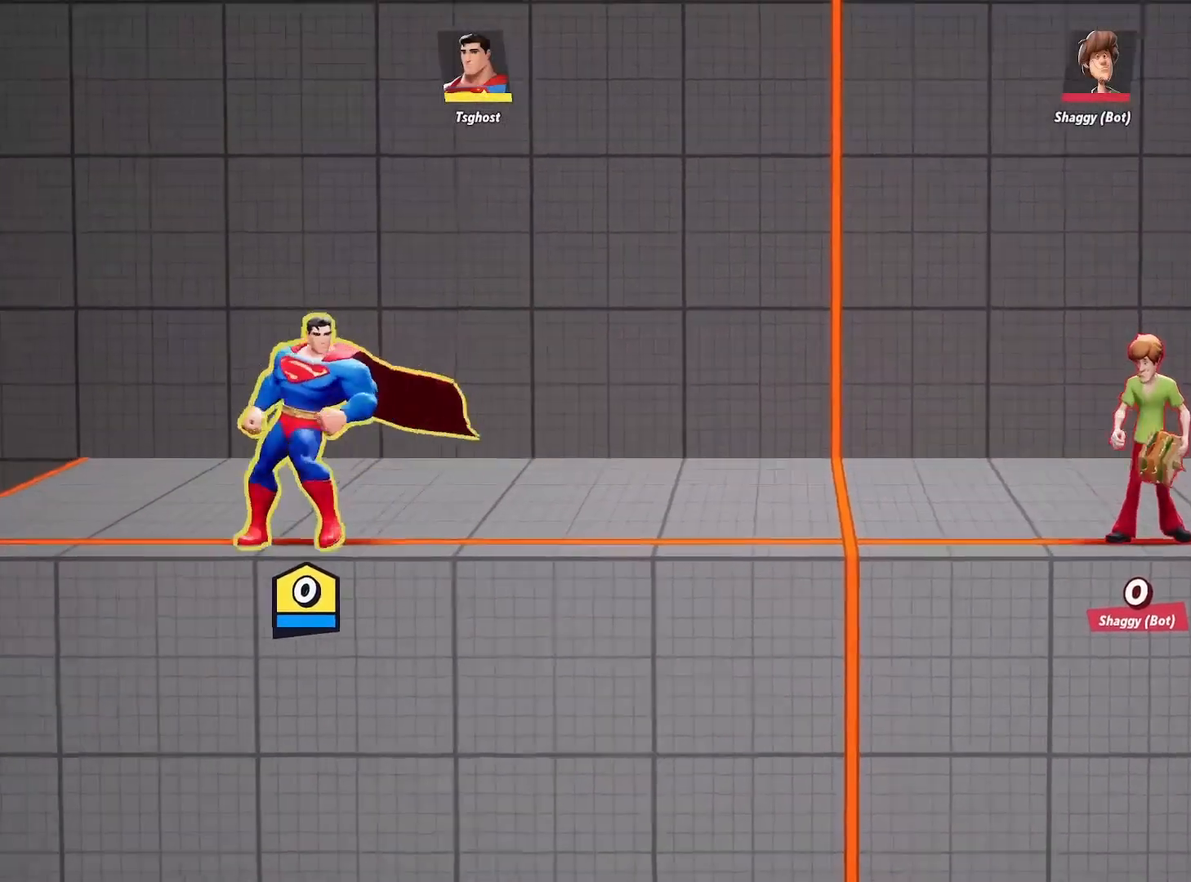
{"buttons": [], "left_stick": "right", "right_stick": "center", "events": [[83, "left_stick", "center"], [367, "left_stick", "right"]]}
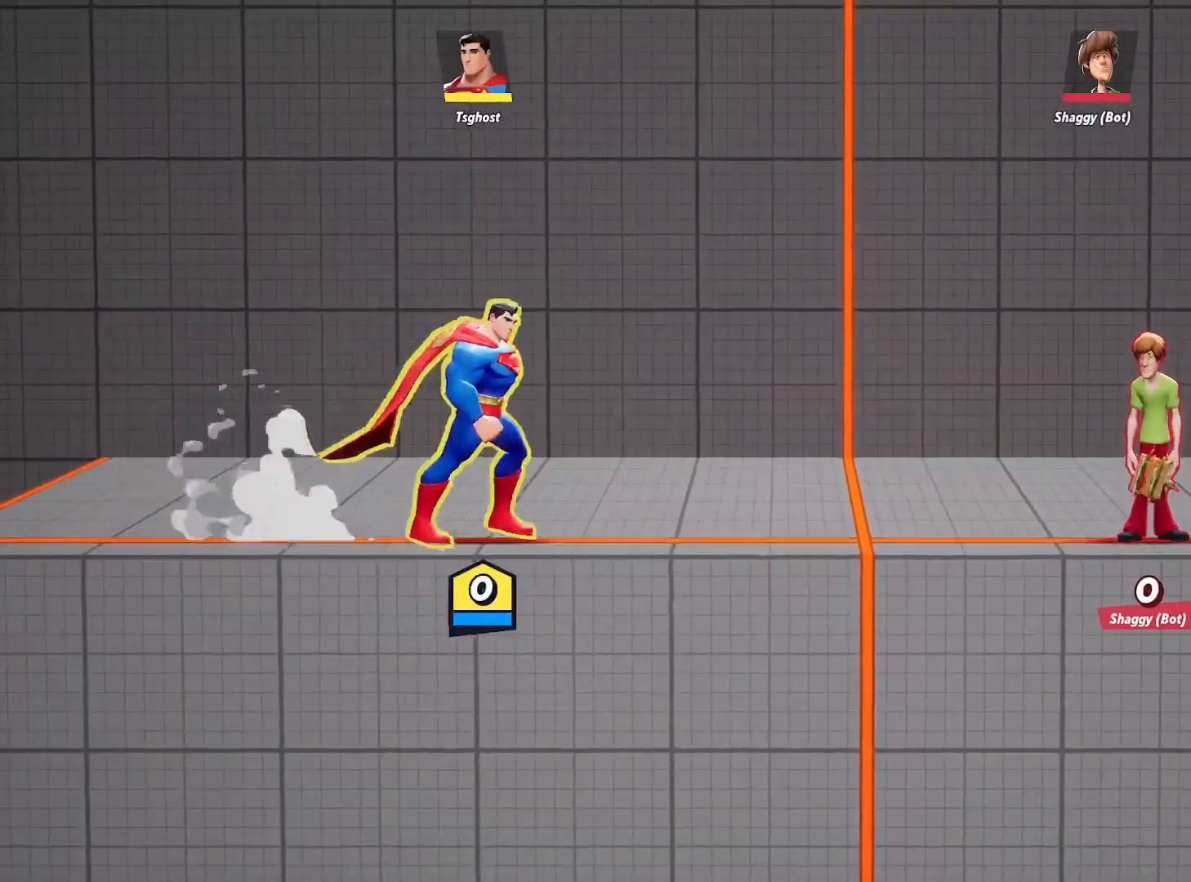
{"buttons": [], "left_stick": "center", "right_stick": "center", "events": [[17, "R2", "down"], [83, "right_stick", "right"], [167, "R2", "up"], [200, "right_stick", "center"], [417, "left_stick", "center"]]}
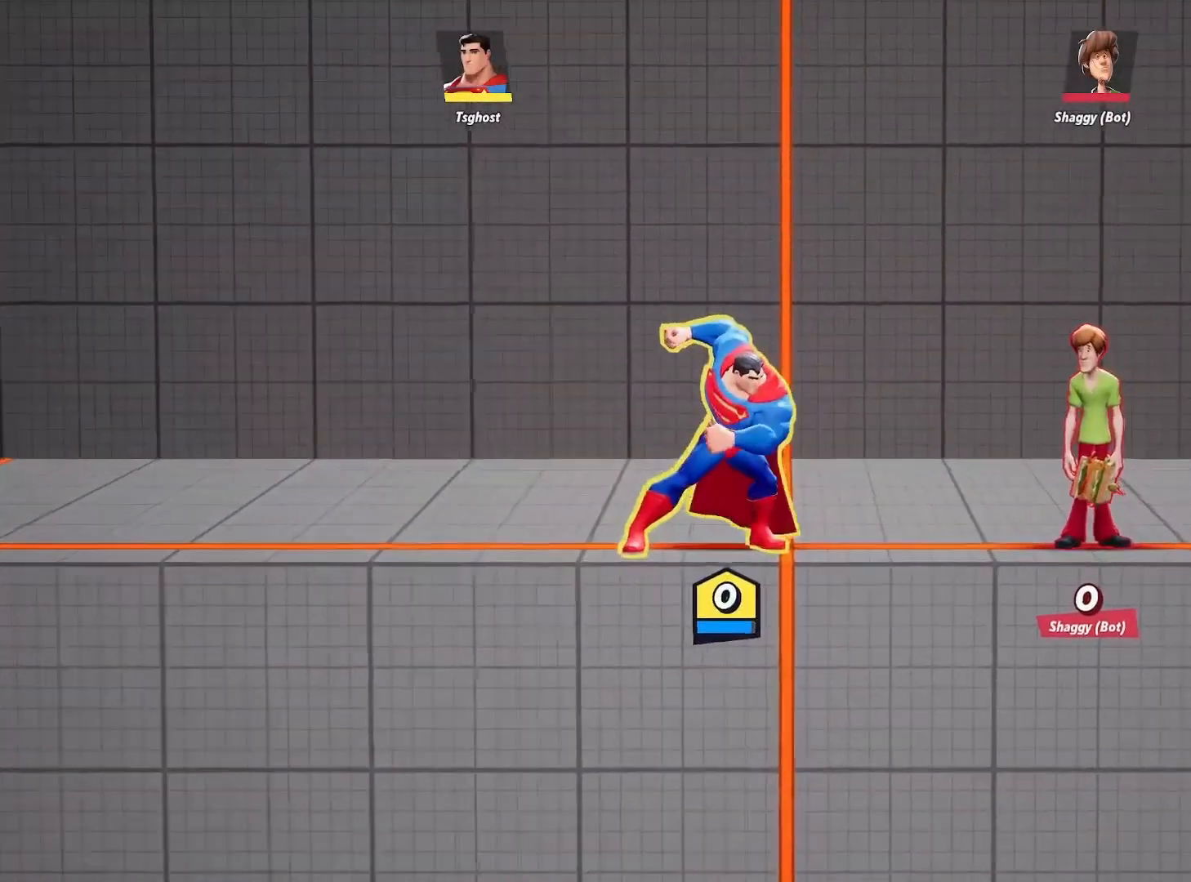
{"buttons": [], "left_stick": "up-left", "right_stick": "center", "events": [[433, "left_stick", "up-left"]]}
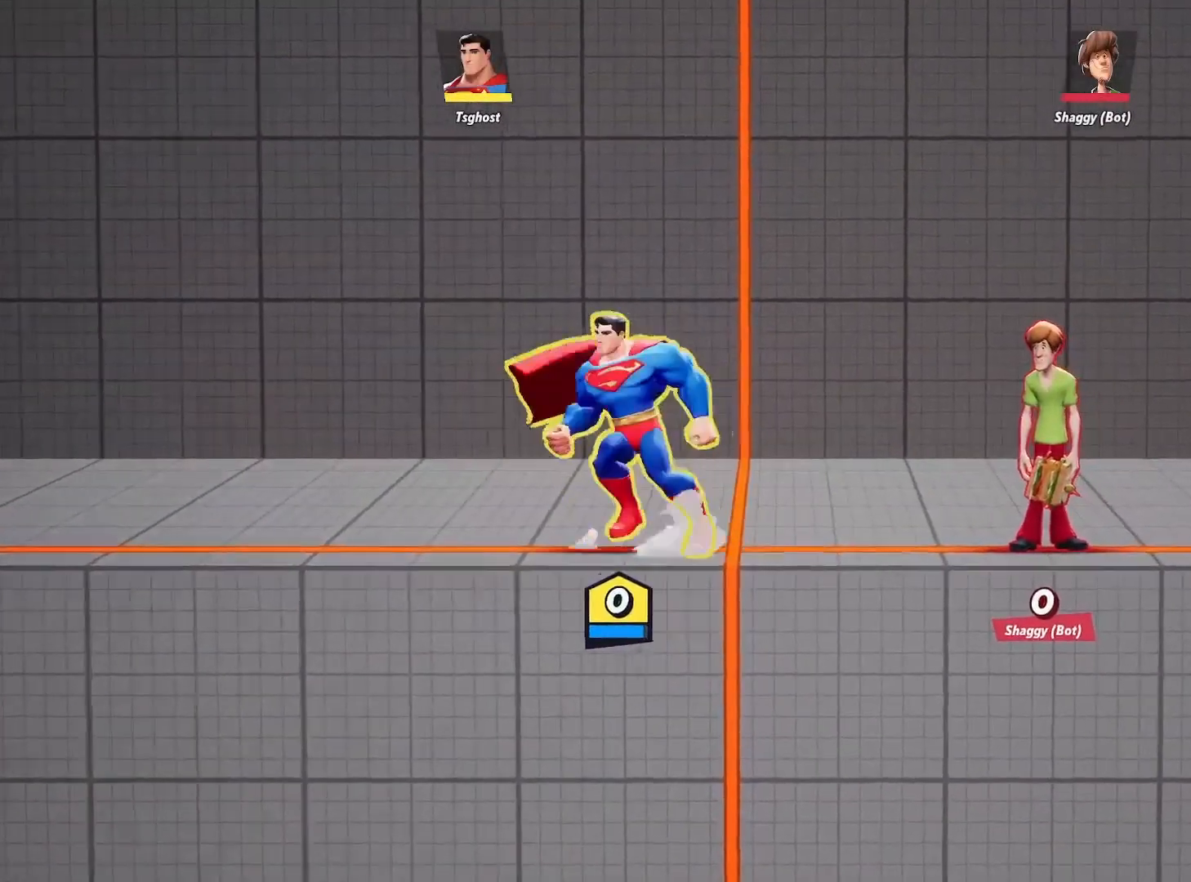
{"buttons": [], "left_stick": "right", "right_stick": "right", "events": [[283, "left_stick", "right"], [350, "R2", "down"], [483, "right_stick", "right"], [500, "R2", "up"]]}
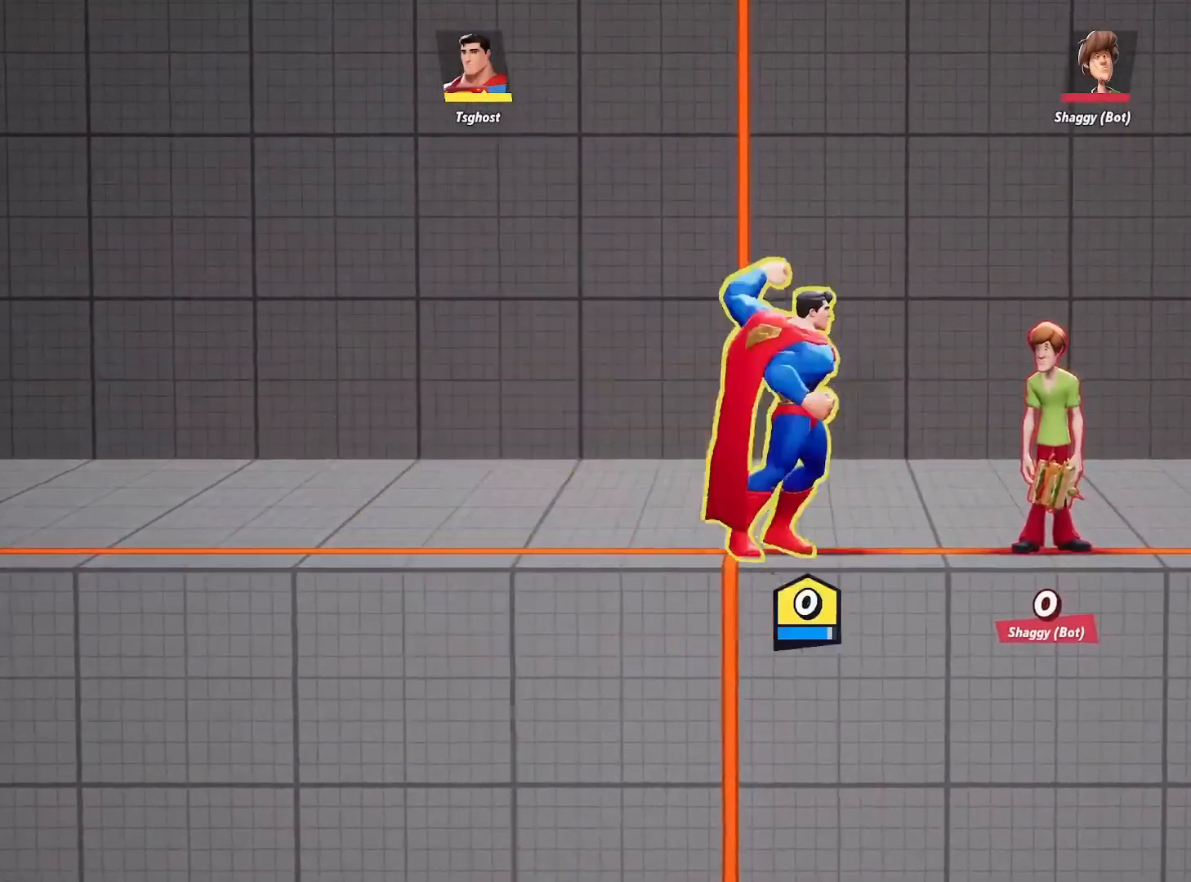
{"buttons": [], "left_stick": "center", "right_stick": "center", "events": [[83, "right_stick", "center"], [283, "left_stick", "center"]]}
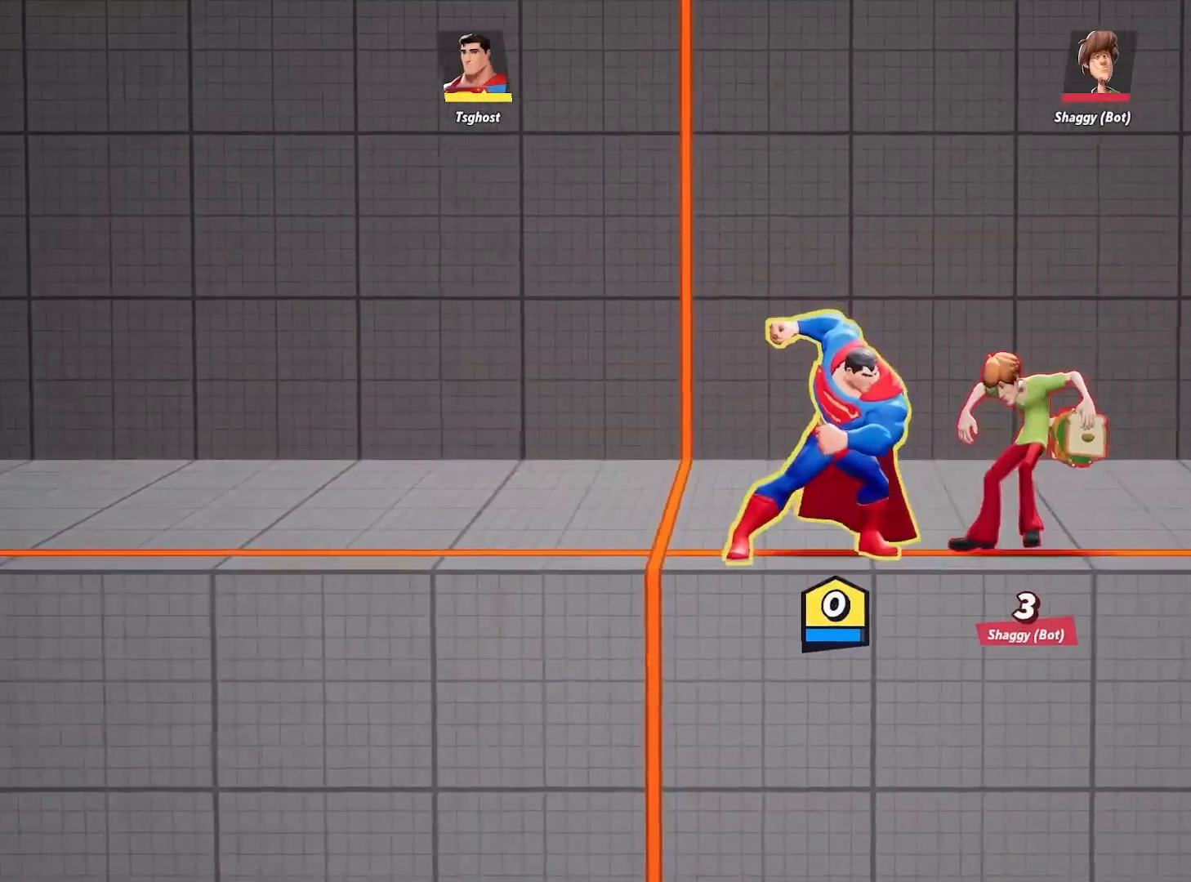
{"buttons": [], "left_stick": "left", "right_stick": "center", "events": [[133, "left_stick", "left"]]}
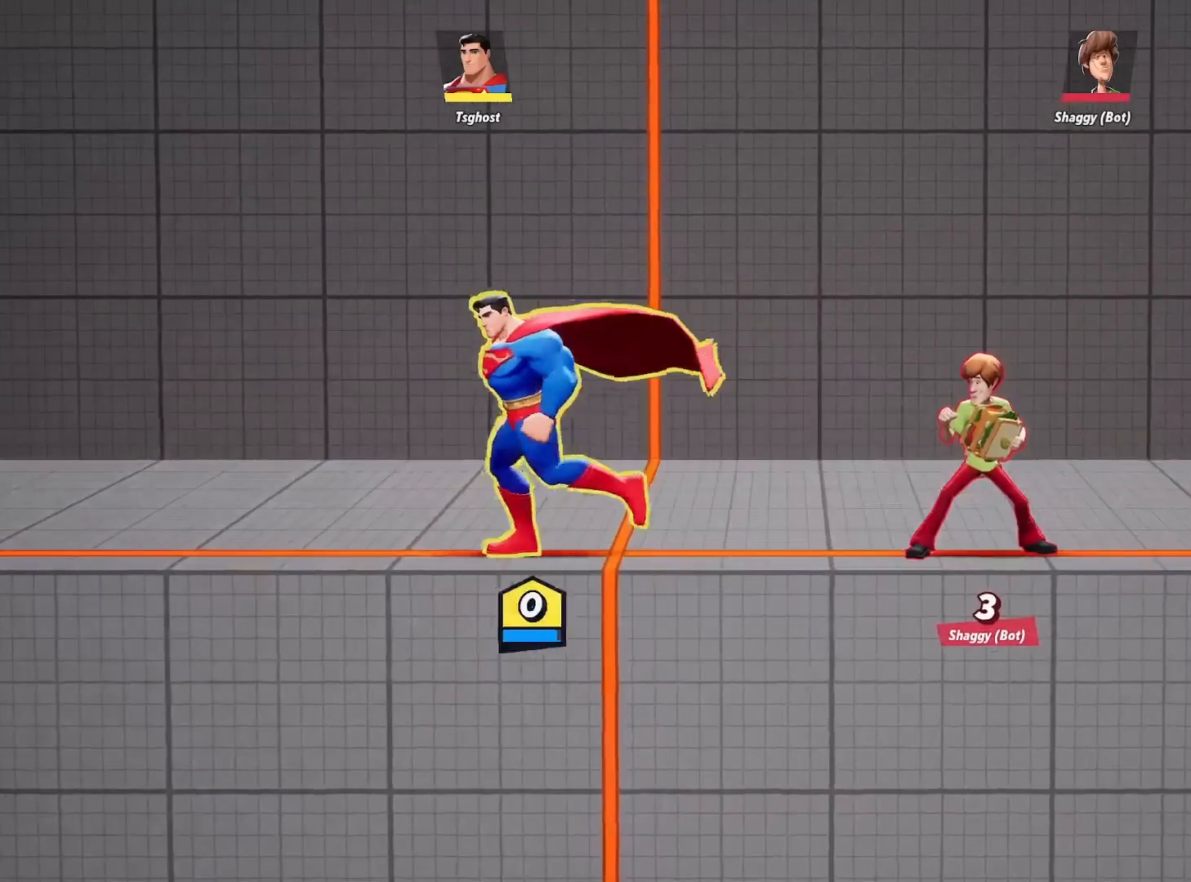
{"buttons": [], "left_stick": "right", "right_stick": "center", "events": [[150, "left_stick", "right"], [233, "R2", "down"], [317, "right_stick", "up"], [367, "R2", "up"], [383, "right_stick", "center"]]}
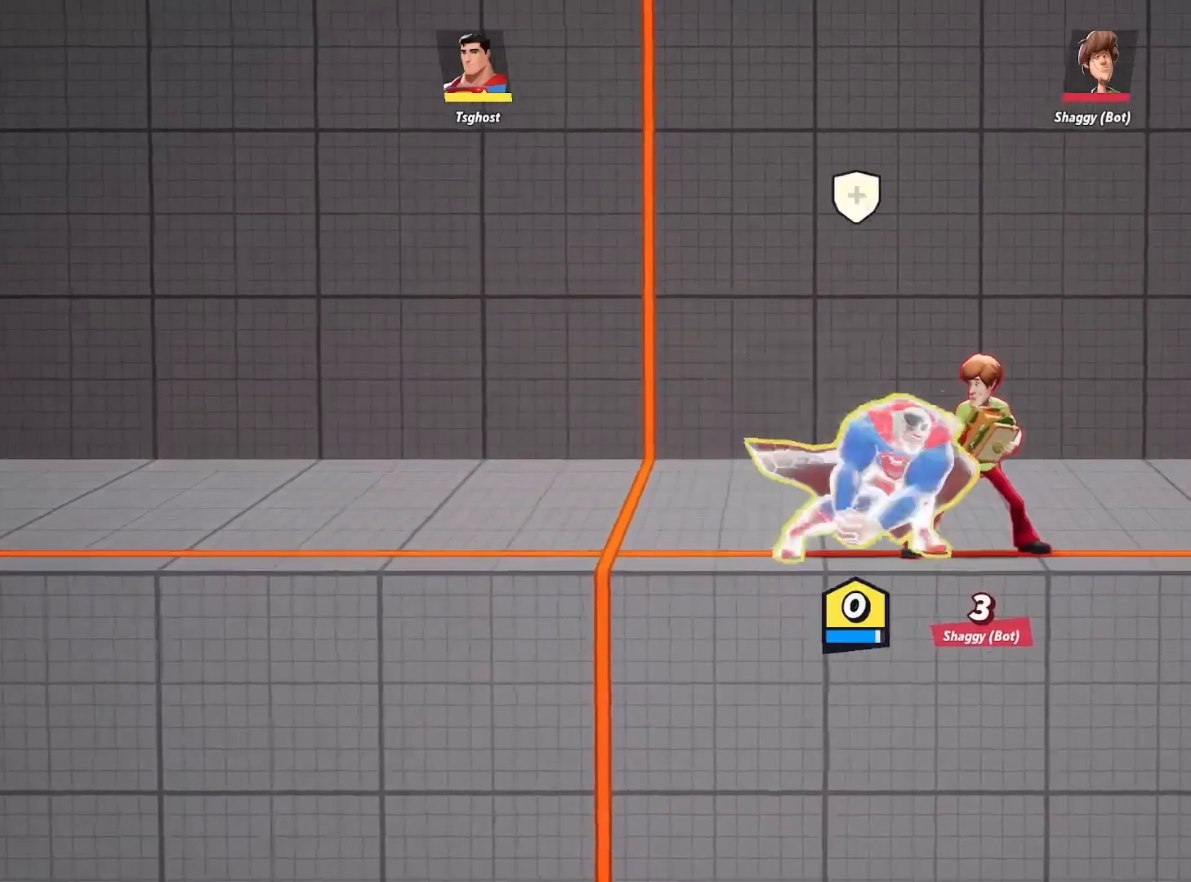
{"buttons": [], "left_stick": "center", "right_stick": "center", "events": [[67, "left_stick", "center"]]}
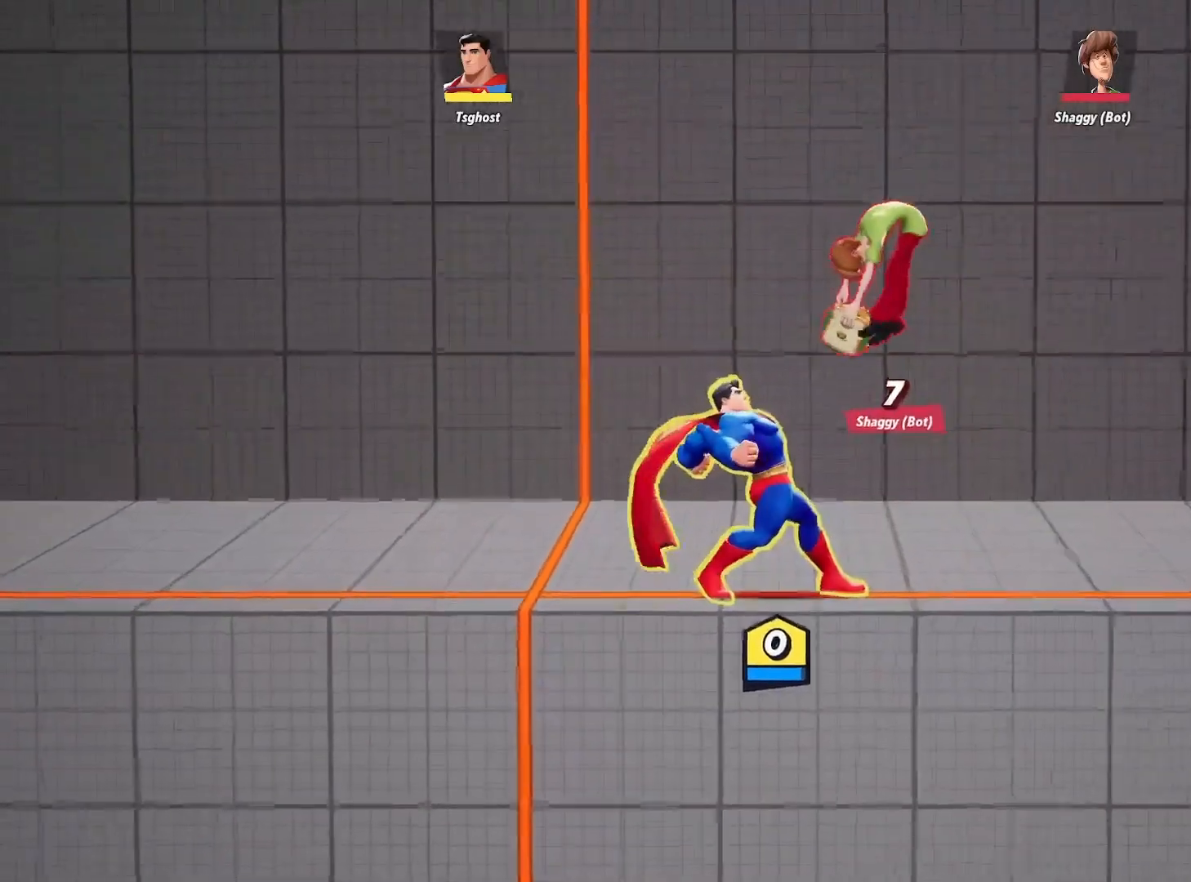
{"buttons": [], "left_stick": "left", "right_stick": "center", "events": [[367, "left_stick", "left"]]}
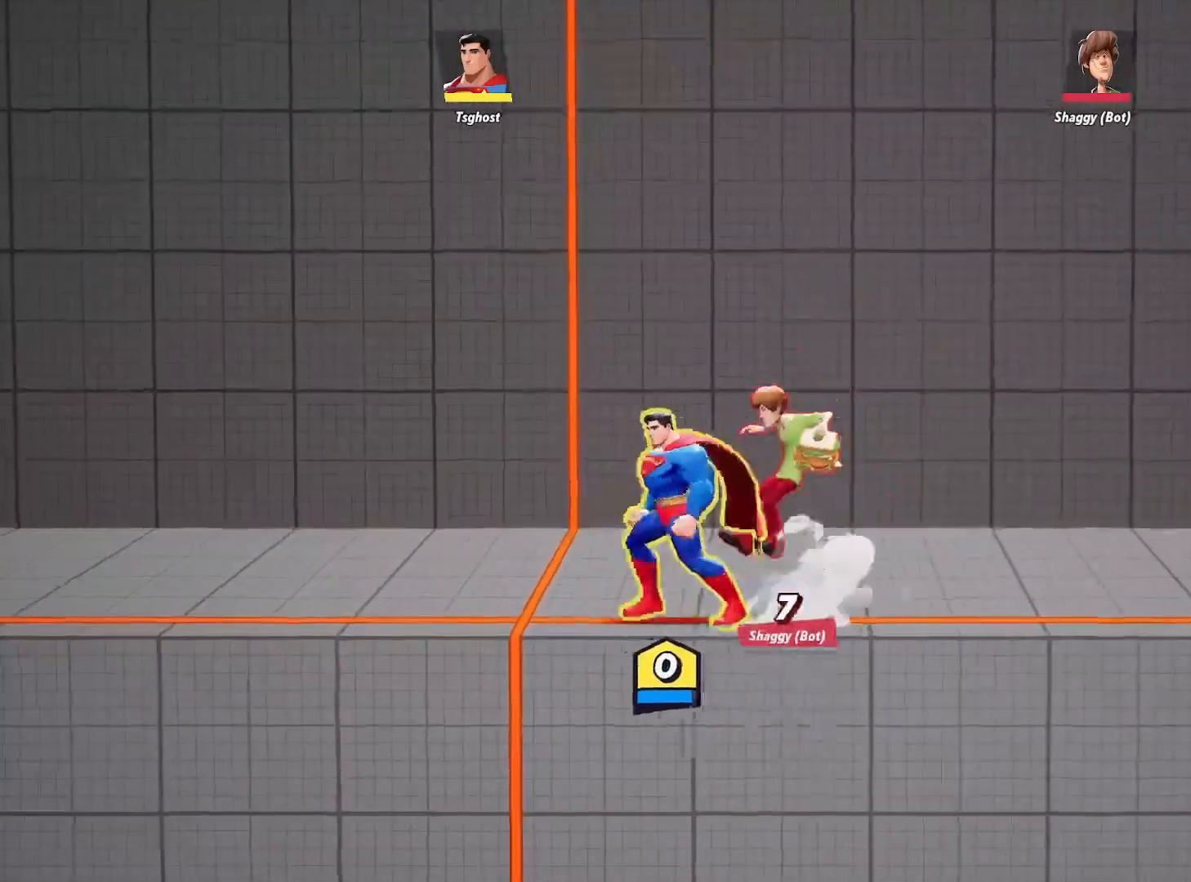
{"buttons": ["SELECT"], "left_stick": "center", "right_stick": "center", "events": [[267, "left_stick", "center"], [417, "SELECT", "down"]]}
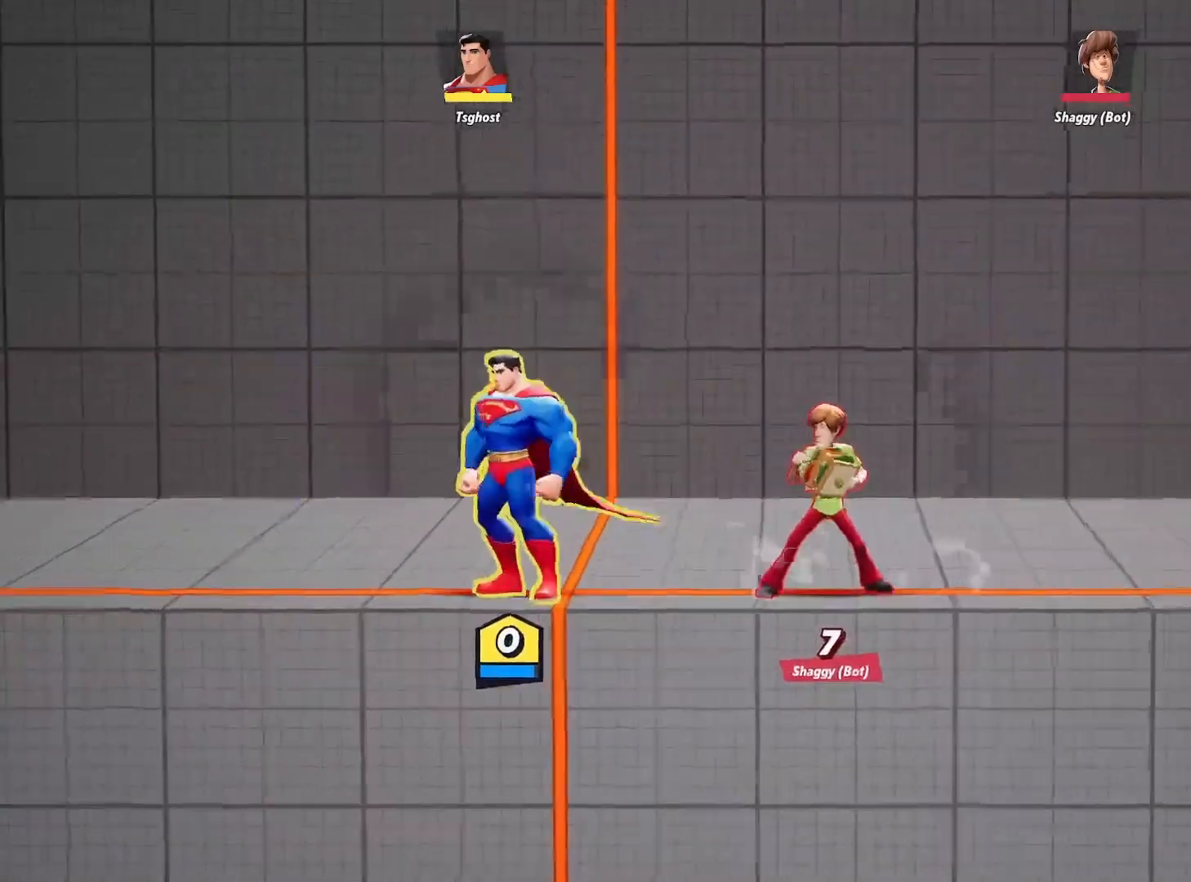
{"buttons": [], "left_stick": "left", "right_stick": "center", "events": [[33, "SELECT", "up"], [367, "left_stick", "left"]]}
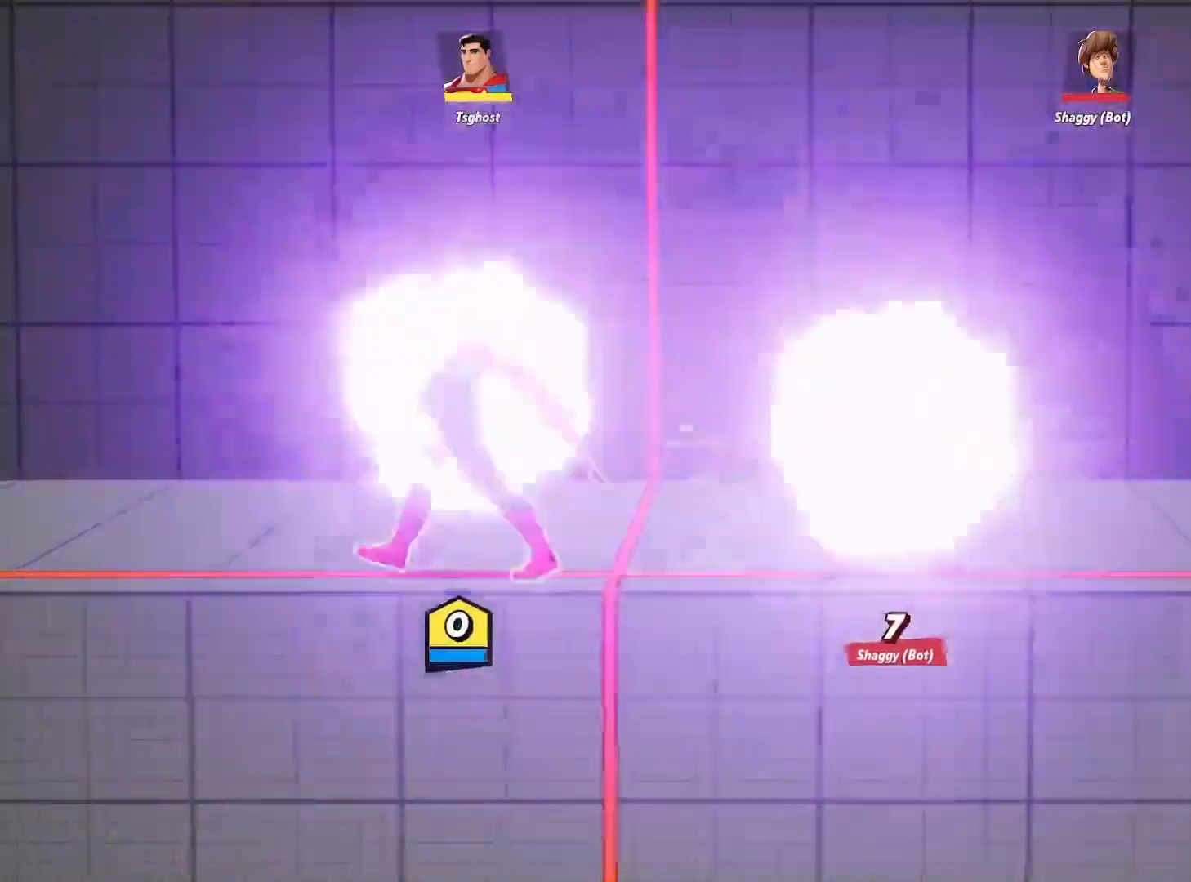
{"buttons": [], "left_stick": "right", "right_stick": "center", "events": [[250, "left_stick", "center"], [483, "left_stick", "right"]]}
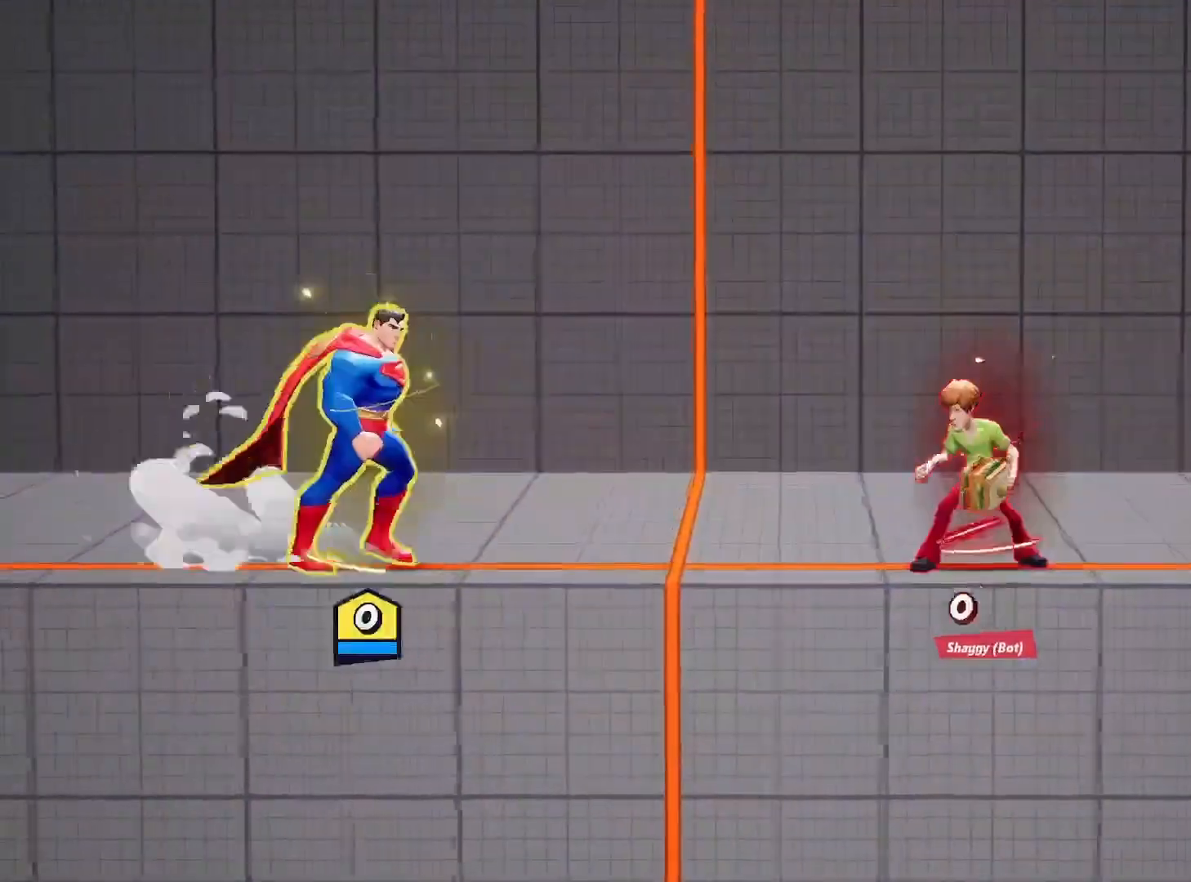
{"buttons": [], "left_stick": "down", "right_stick": "center", "events": [[133, "R2", "down"], [250, "R2", "up"], [317, "left_stick", "down"], [350, "A", "down"], [417, "A", "up"]]}
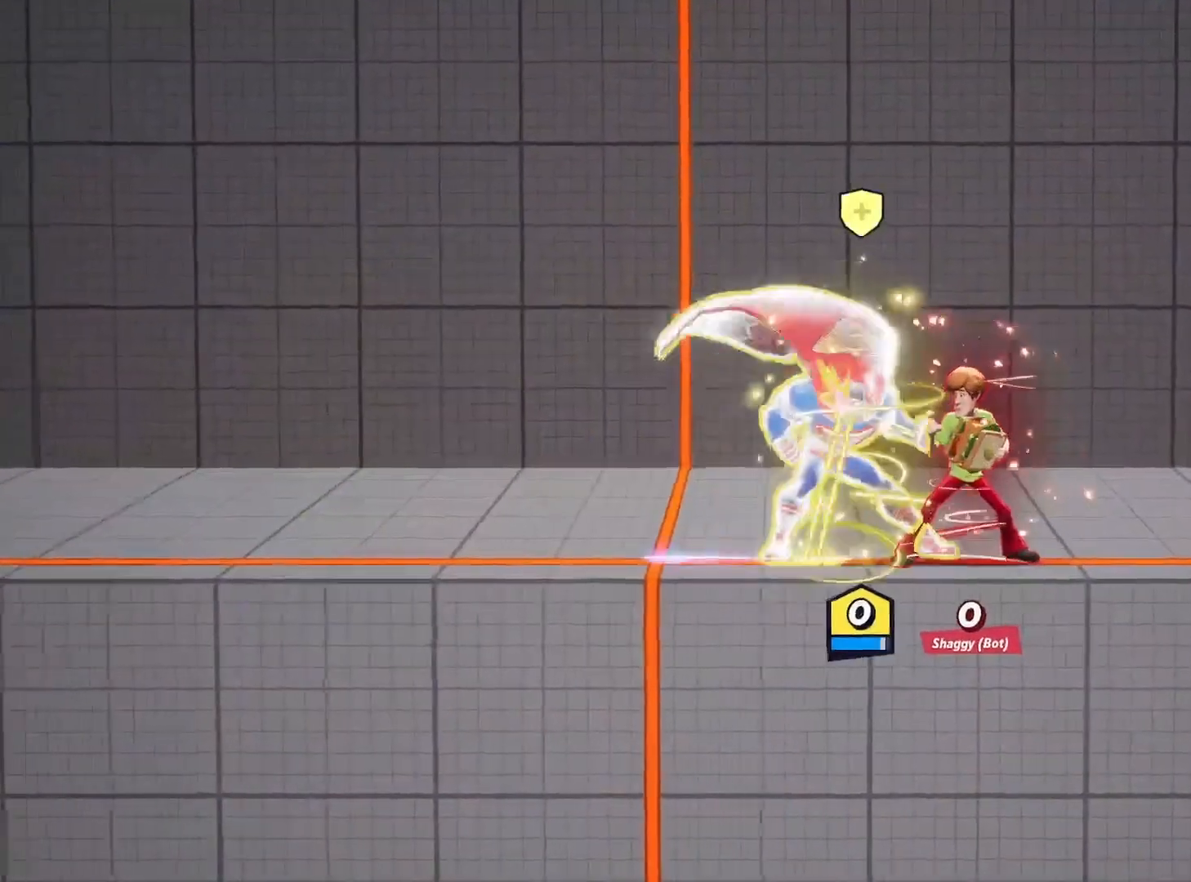
{"buttons": [], "left_stick": "center", "right_stick": "center", "events": [[150, "left_stick", "center"]]}
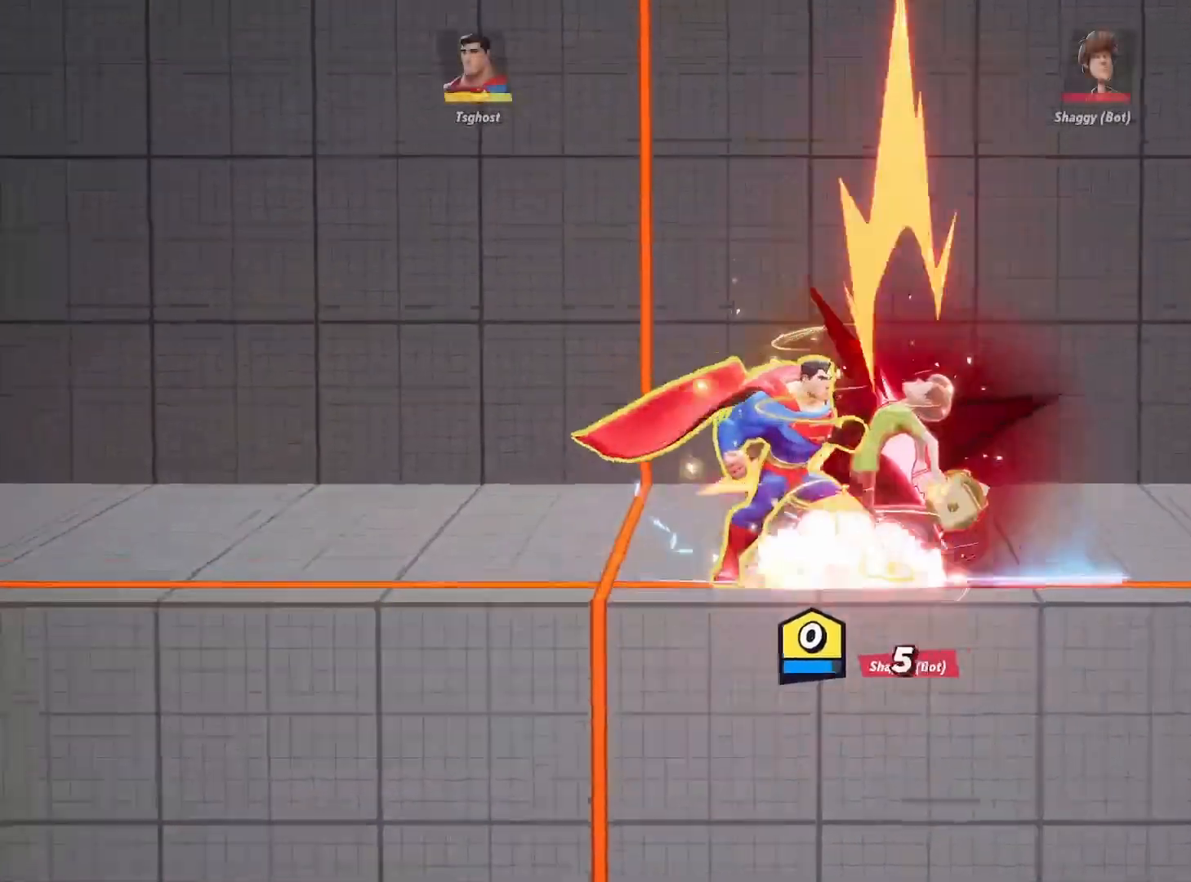
{"buttons": [], "left_stick": "left", "right_stick": "center", "events": [[67, "left_stick", "left"]]}
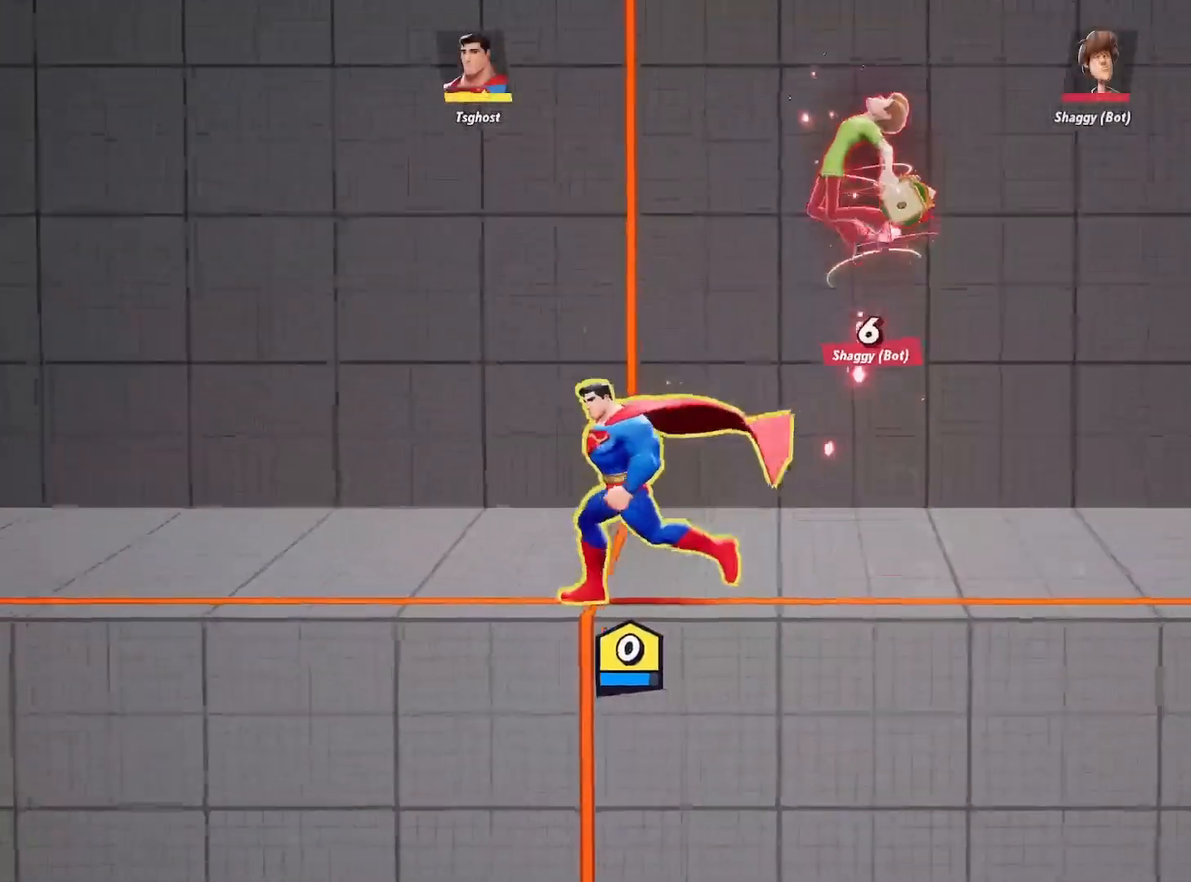
{"buttons": [], "left_stick": "right", "right_stick": "right", "events": [[283, "left_stick", "right"], [383, "R2", "down"], [467, "right_stick", "right"], [483, "R2", "up"]]}
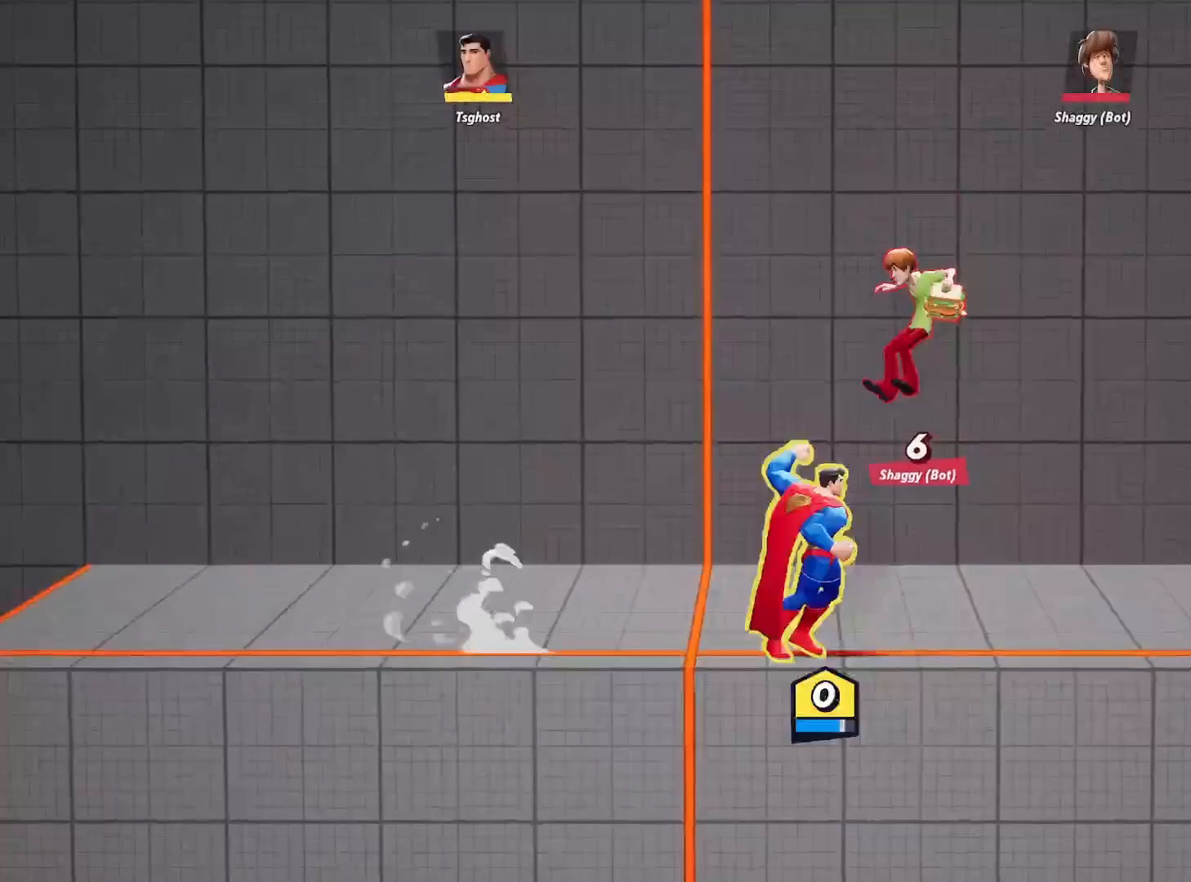
{"buttons": [], "left_stick": "center", "right_stick": "center", "events": [[50, "right_stick", "center"], [217, "left_stick", "center"]]}
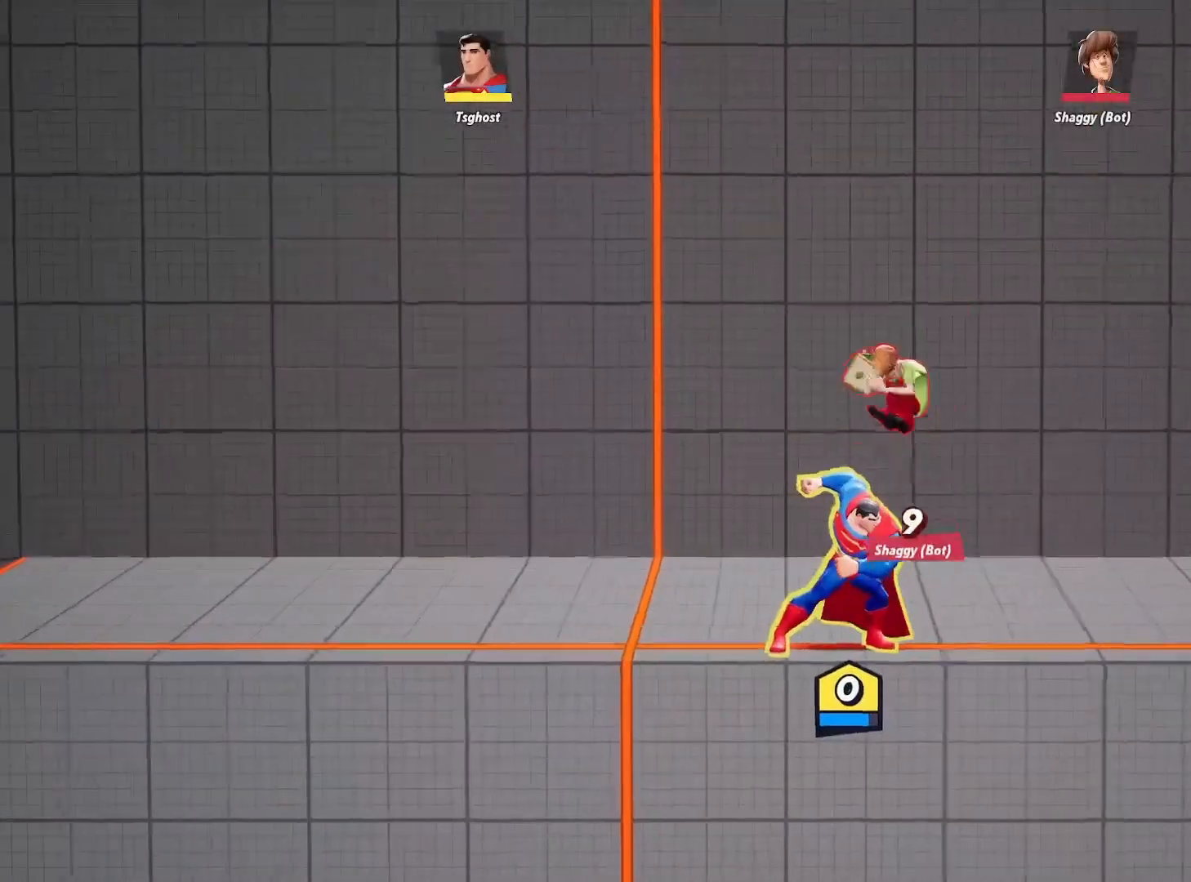
{"buttons": [], "left_stick": "center", "right_stick": "center", "events": []}